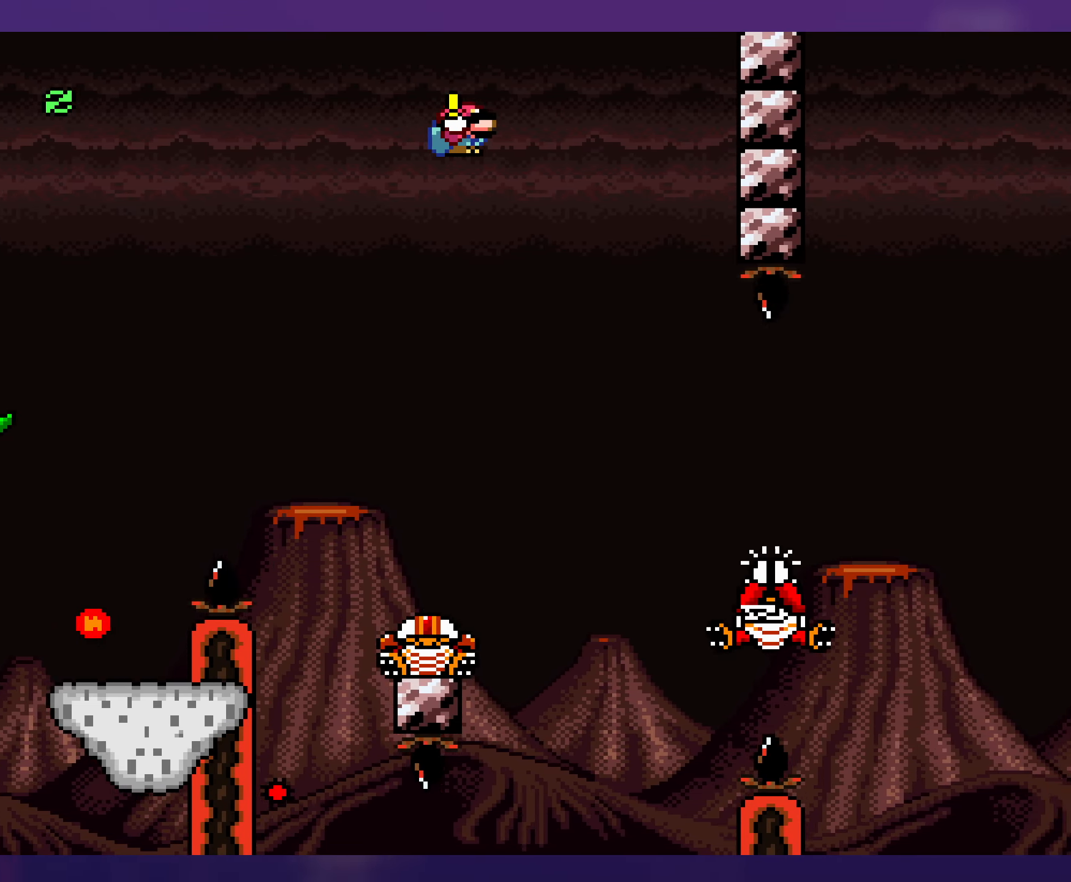
Gameplay with a controller (Nintendo layout); each line is a JSON object with the inputs held at the frame after it. "events" lists button and stick changes between this image and that frame as [ms after this image, input, new state], when the widget could be followed in between. Not read: L3 R3.
{"buttons": ["B", "Y"], "events": [[484, "B", "down"], [500, "DPAD_RIGHT", "up"]]}
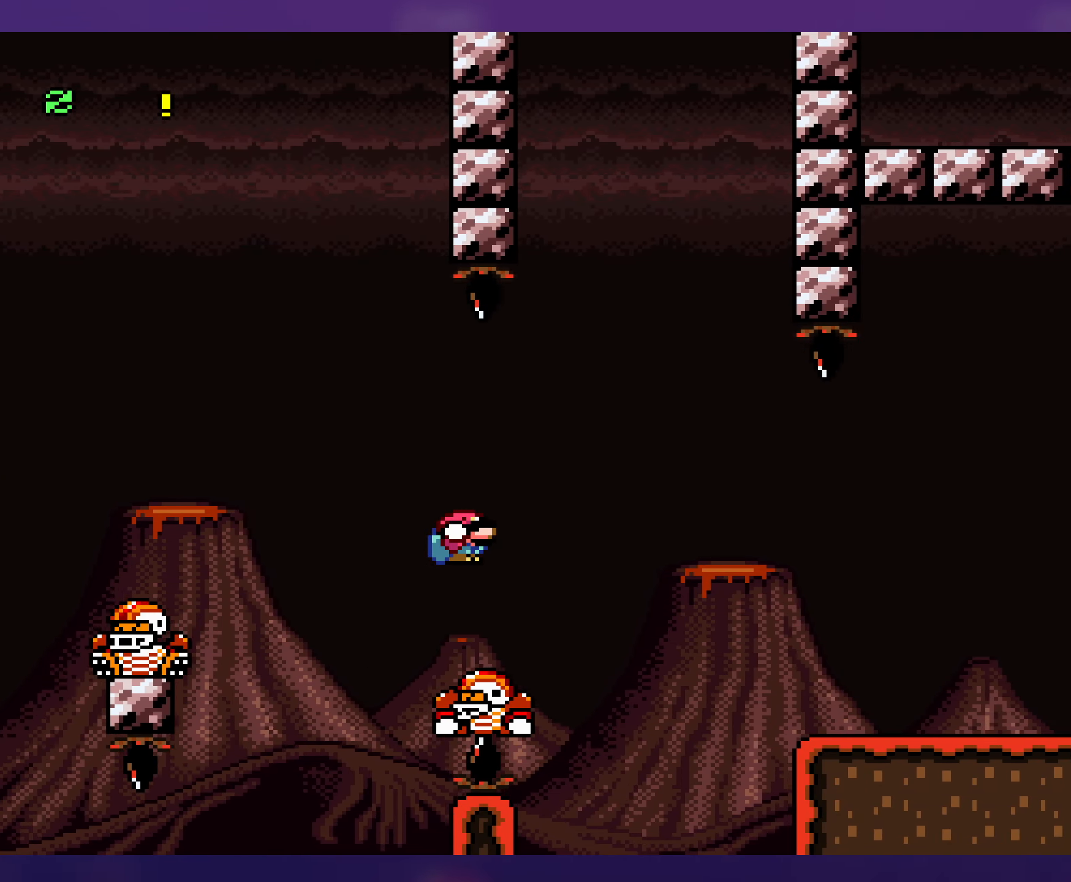
{"buttons": ["Y", "DPAD_RIGHT"], "events": [[34, "DPAD_LEFT", "down"], [100, "DPAD_LEFT", "up"], [100, "DPAD_RIGHT", "down"], [200, "B", "up"]]}
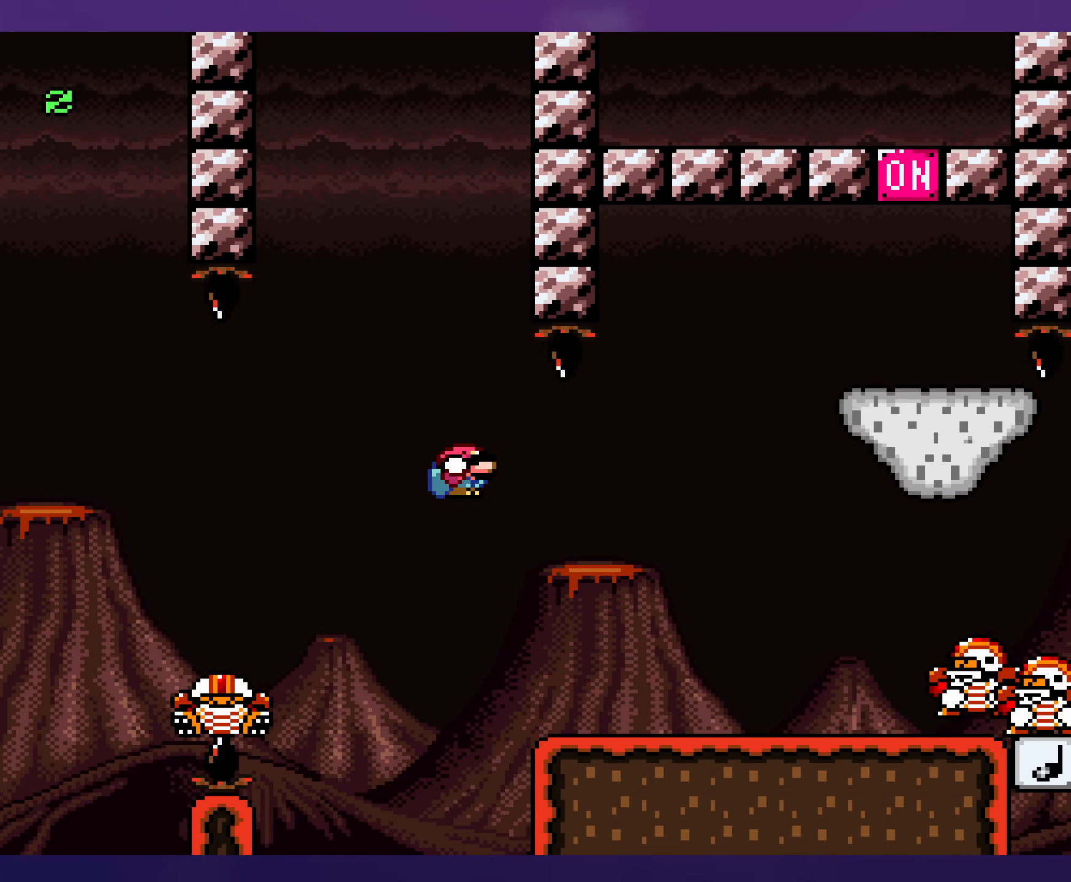
{"buttons": ["Y", "DPAD_RIGHT"], "events": [[184, "DPAD_DOWN", "down"], [200, "DPAD_RIGHT", "up"], [284, "DPAD_RIGHT", "down"], [334, "B", "down"], [434, "DPAD_DOWN", "up"], [450, "B", "up"]]}
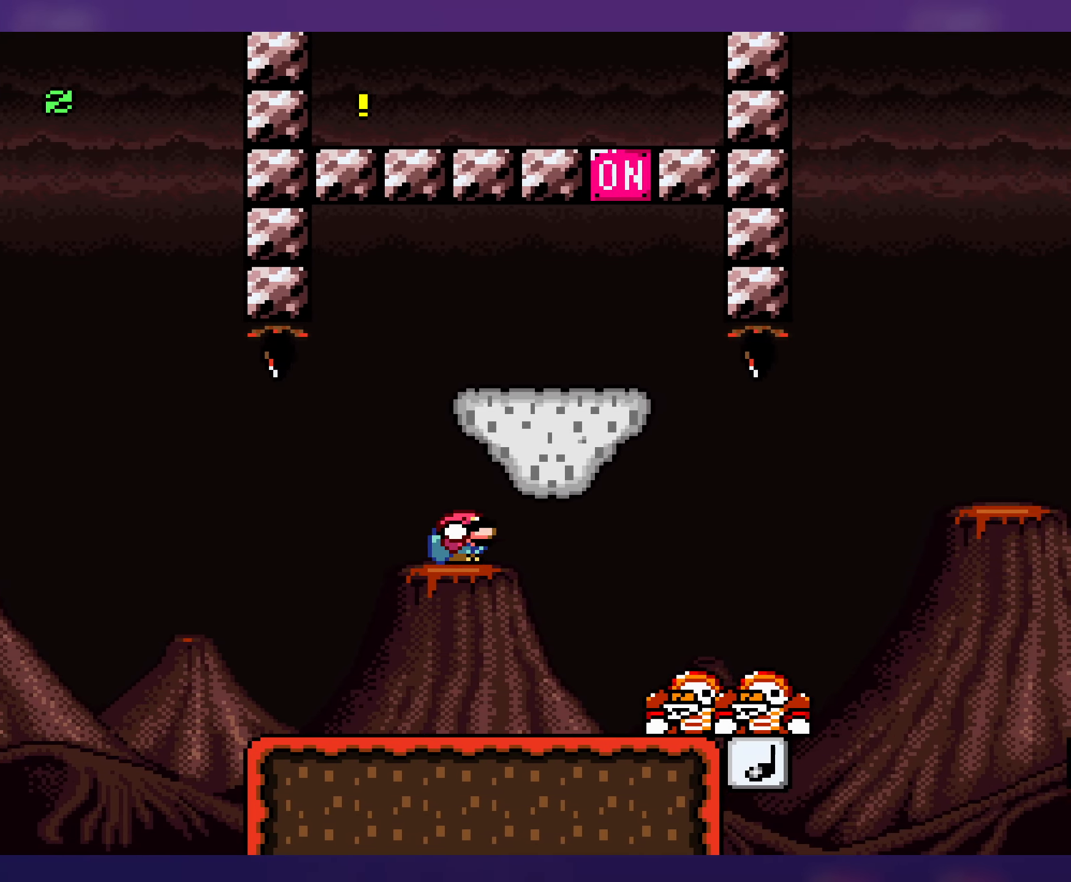
{"buttons": ["B", "Y", "DPAD_LEFT"], "events": [[267, "DPAD_RIGHT", "up"], [300, "B", "down"], [300, "DPAD_LEFT", "down"]]}
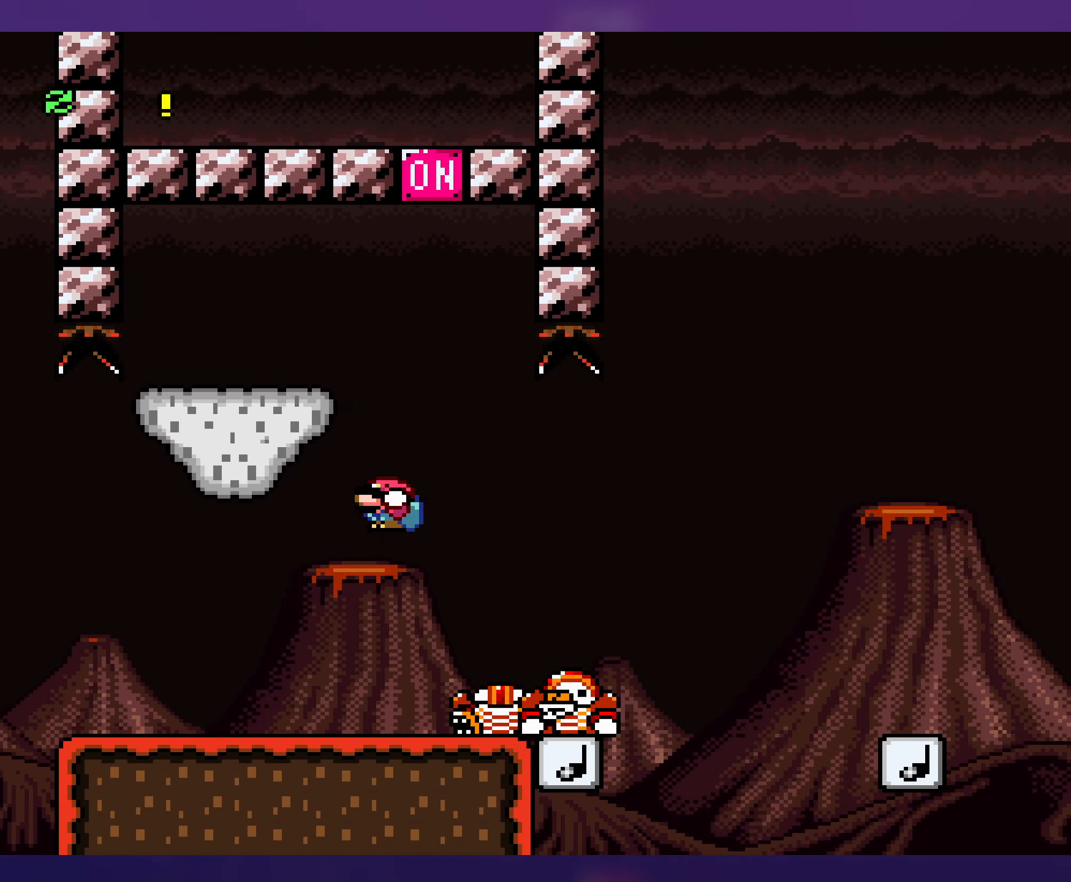
{"buttons": ["B", "Y", "DPAD_RIGHT"], "events": [[67, "DPAD_LEFT", "up"], [67, "DPAD_RIGHT", "down"], [250, "DPAD_LEFT", "down"], [250, "DPAD_RIGHT", "up"], [484, "DPAD_LEFT", "up"], [484, "DPAD_RIGHT", "down"]]}
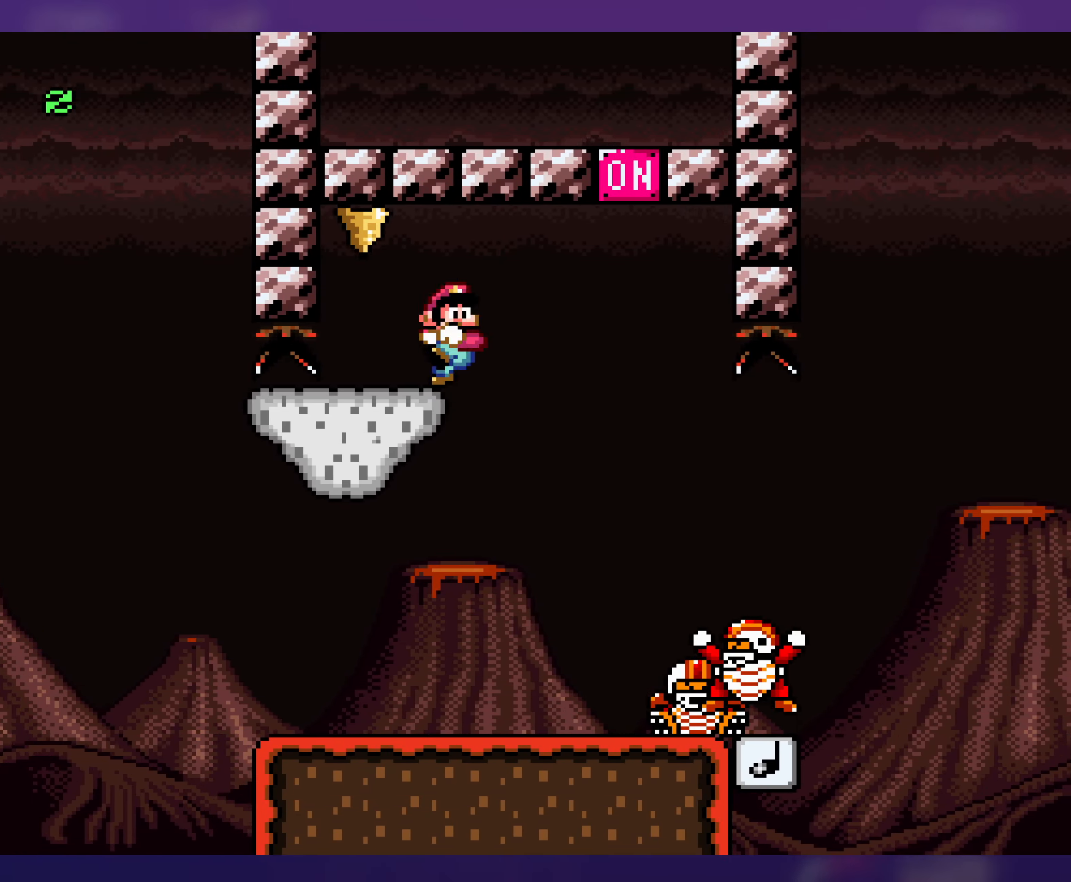
{"buttons": ["Y", "DPAD_RIGHT"], "events": [[34, "B", "up"], [167, "B", "down"], [167, "DPAD_RIGHT", "up"], [184, "DPAD_LEFT", "down"], [384, "DPAD_LEFT", "up"], [500, "B", "up"], [500, "DPAD_RIGHT", "down"]]}
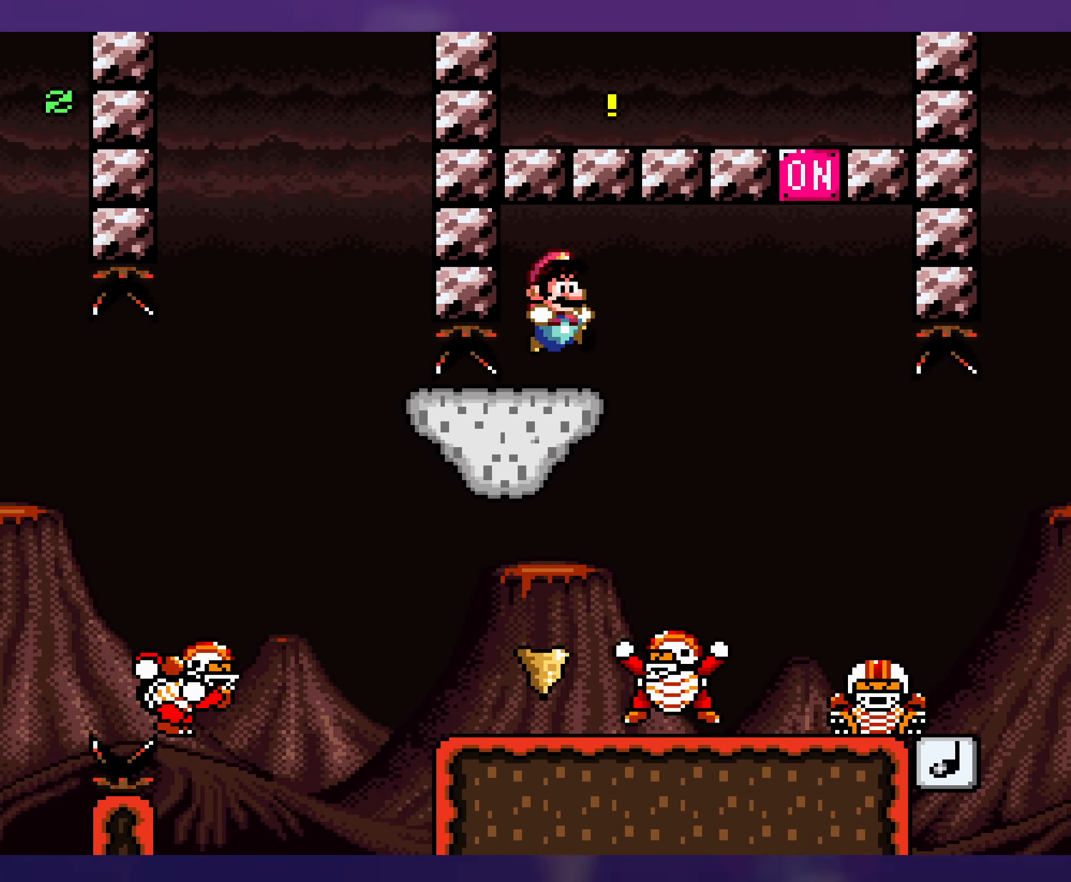
{"buttons": ["Y", "DPAD_RIGHT"], "events": [[133, "DPAD_RIGHT", "up"], [400, "DPAD_RIGHT", "down"]]}
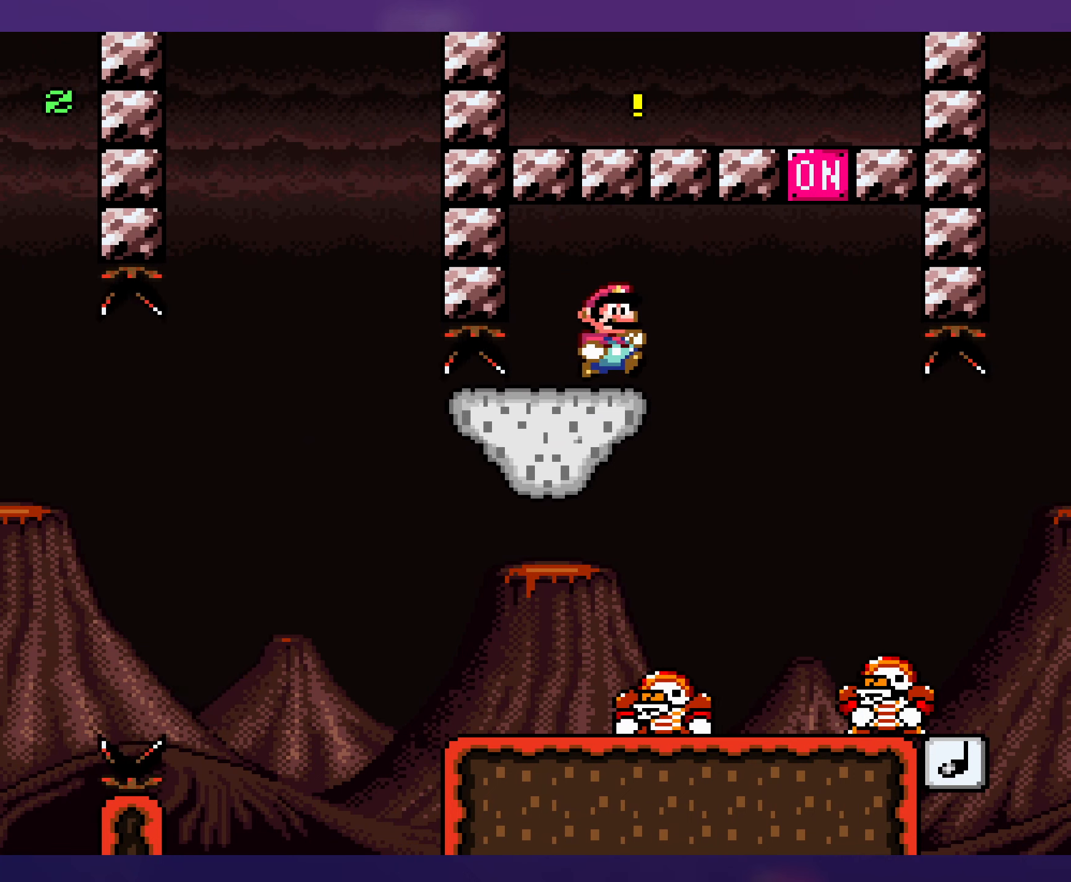
{"buttons": ["B", "Y", "DPAD_LEFT"], "events": [[83, "DPAD_DOWN", "down"], [166, "B", "down"], [300, "DPAD_RIGHT", "up"], [350, "DPAD_DOWN", "up"], [350, "DPAD_LEFT", "down"]]}
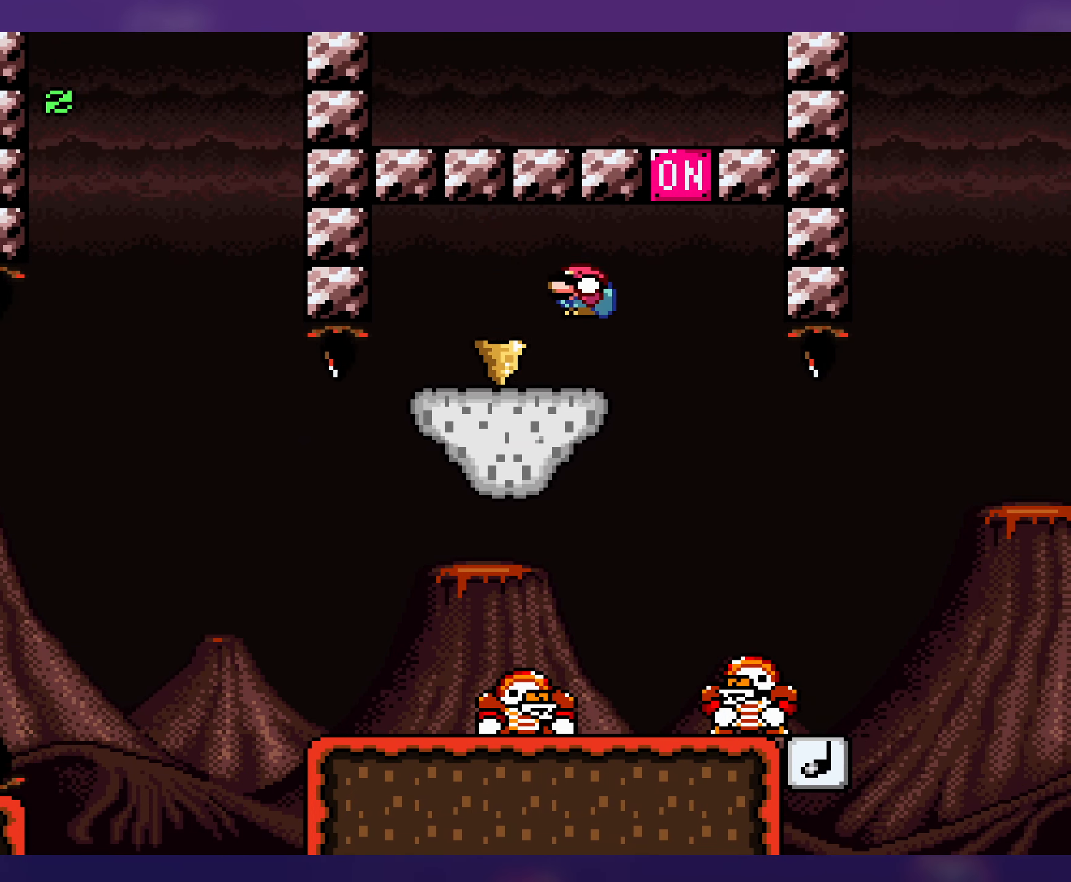
{"buttons": ["B", "Y", "DPAD_DOWN"], "events": [[83, "DPAD_LEFT", "up"], [150, "B", "up"], [200, "DPAD_RIGHT", "down"], [383, "B", "down"], [383, "DPAD_DOWN", "down"], [500, "DPAD_RIGHT", "up"]]}
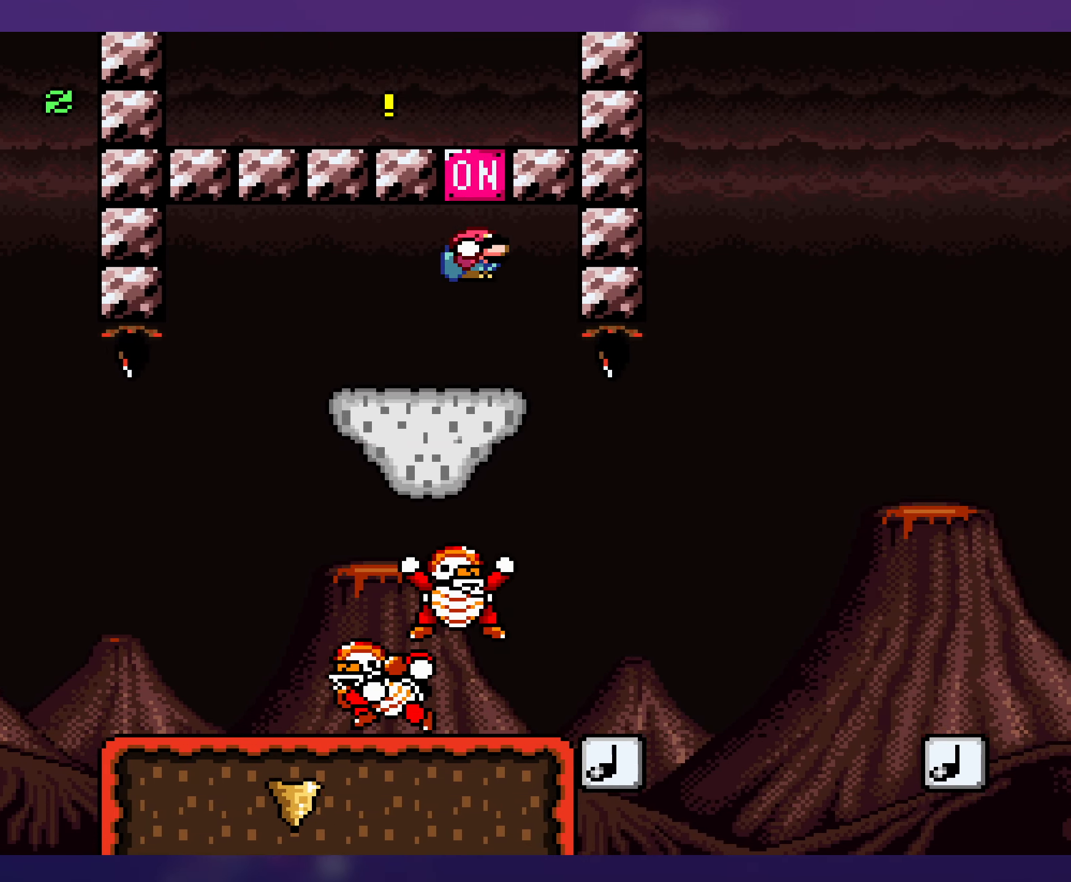
{"buttons": ["Y", "DPAD_LEFT"], "events": [[50, "DPAD_DOWN", "up"], [50, "DPAD_LEFT", "down"], [283, "B", "up"]]}
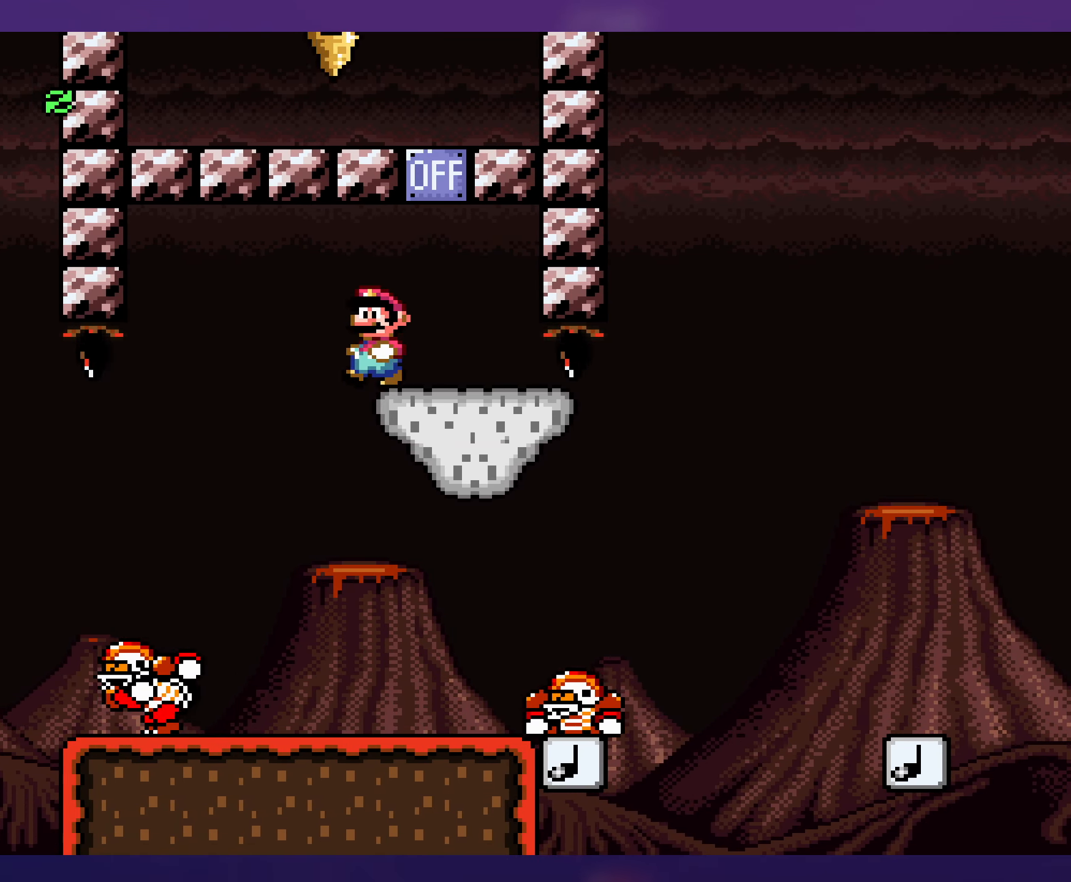
{"buttons": ["Y"], "events": [[200, "DPAD_LEFT", "up"], [233, "DPAD_UP", "down"], [250, "DPAD_RIGHT", "down"], [250, "DPAD_UP", "up"], [400, "DPAD_RIGHT", "up"]]}
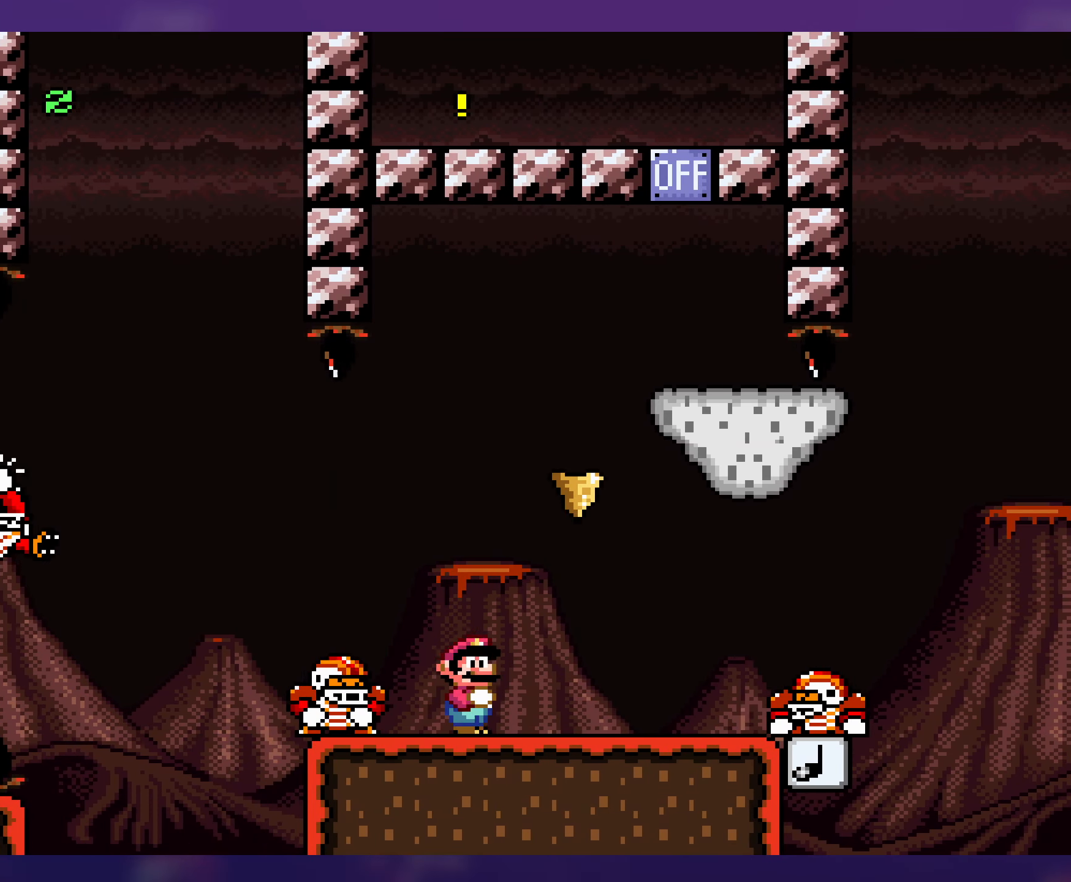
{"buttons": ["B", "Y", "DPAD_RIGHT"], "events": [[50, "DPAD_RIGHT", "down"], [66, "DPAD_DOWN", "down"], [100, "B", "down"], [250, "DPAD_DOWN", "up"]]}
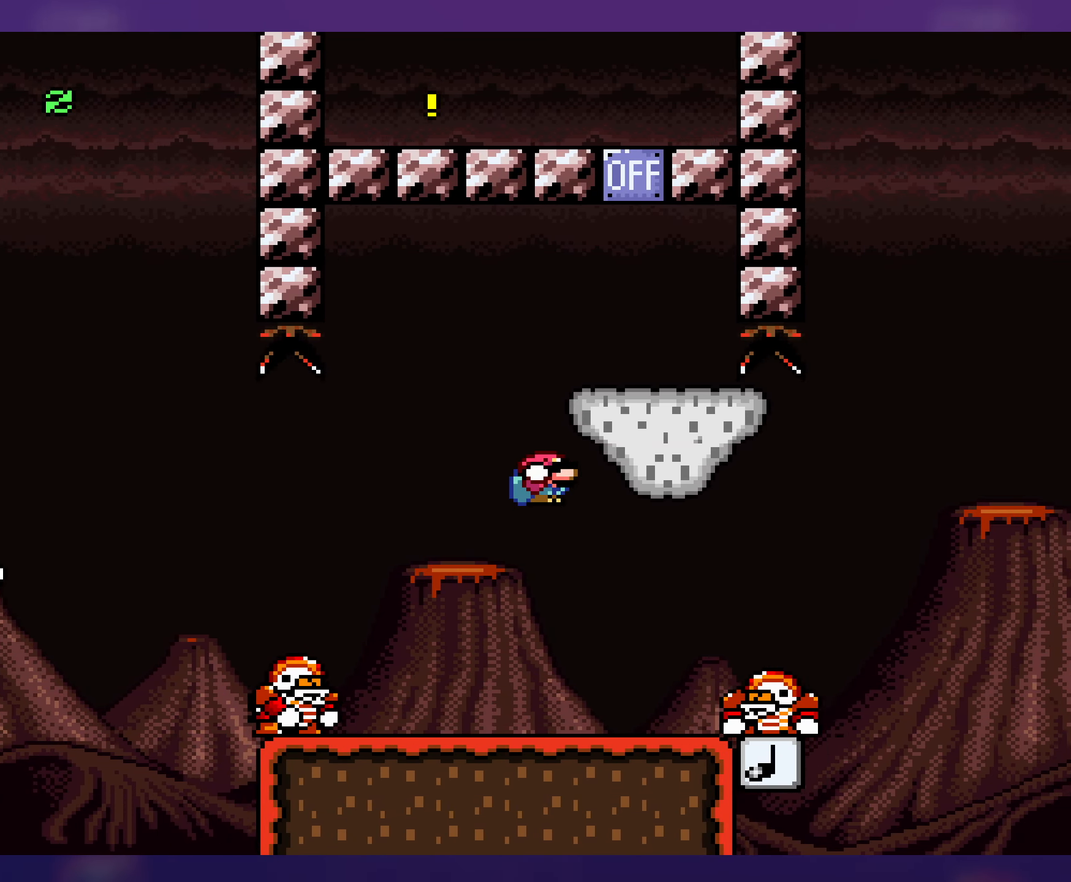
{"buttons": ["Y", "DPAD_LEFT"], "events": [[300, "B", "up"], [300, "DPAD_RIGHT", "up"], [333, "DPAD_LEFT", "down"]]}
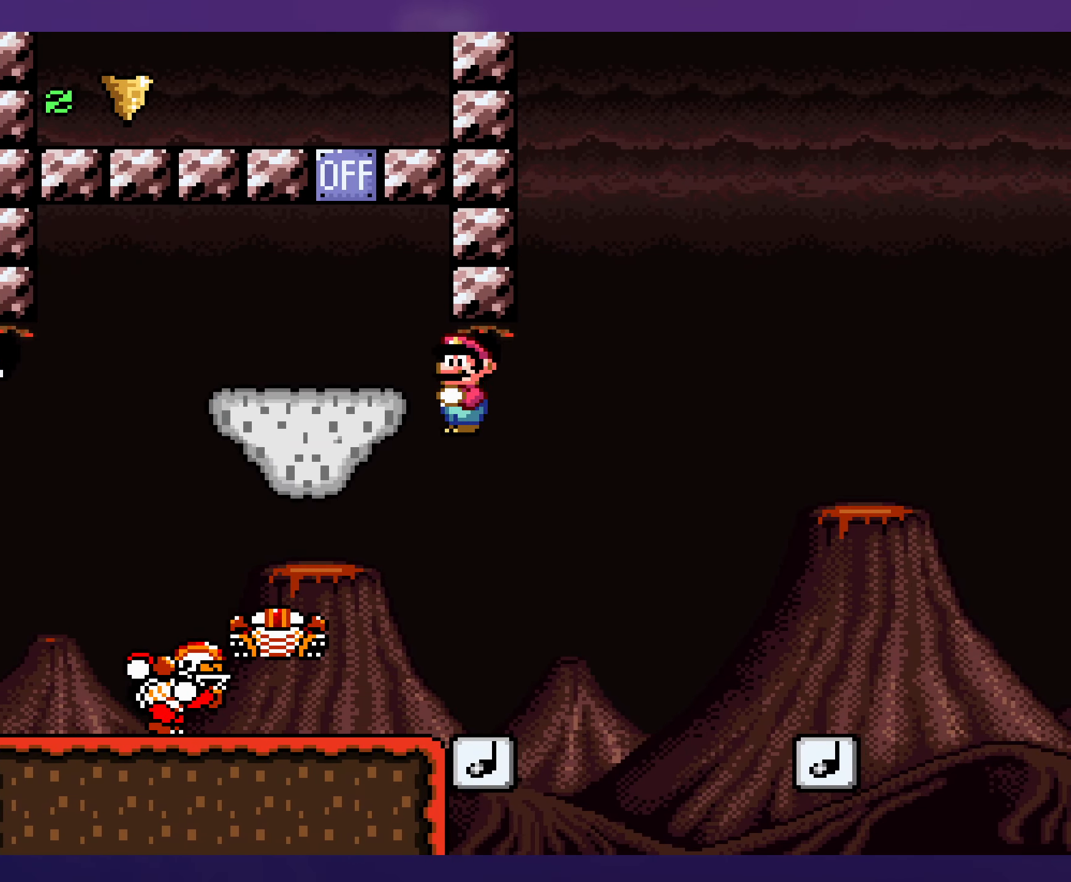
{"buttons": ["Y"], "events": [[50, "DPAD_LEFT", "up"], [66, "DPAD_UP", "down"], [83, "DPAD_UP", "up"]]}
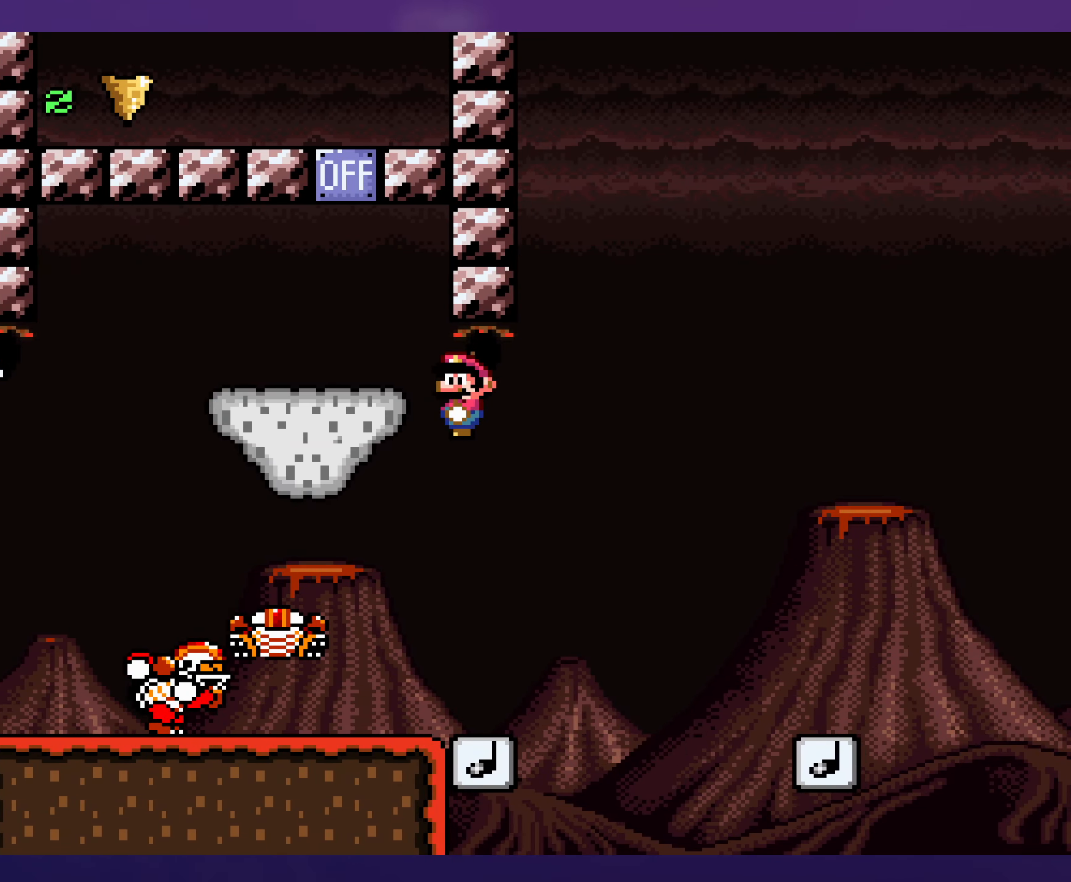
{"buttons": ["Y", "DPAD_RIGHT"], "events": [[483, "DPAD_RIGHT", "down"]]}
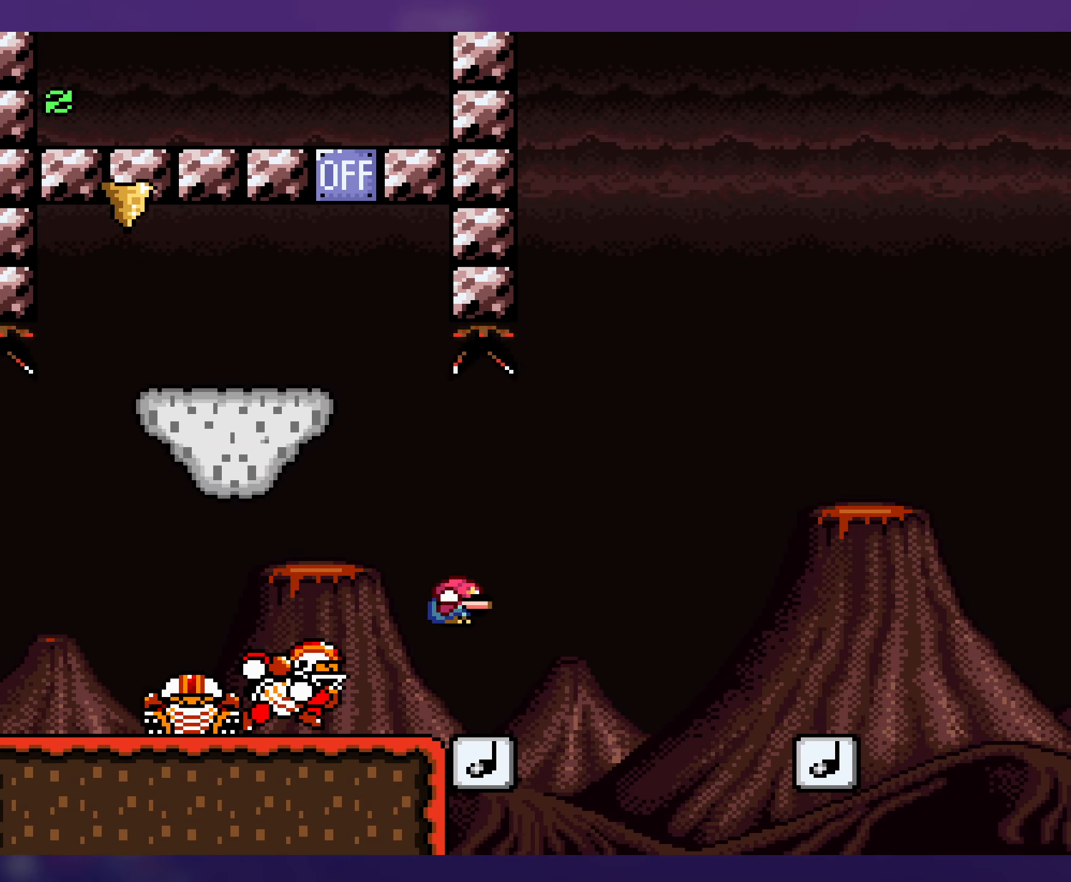
{"buttons": ["Y", "DPAD_RIGHT"], "events": []}
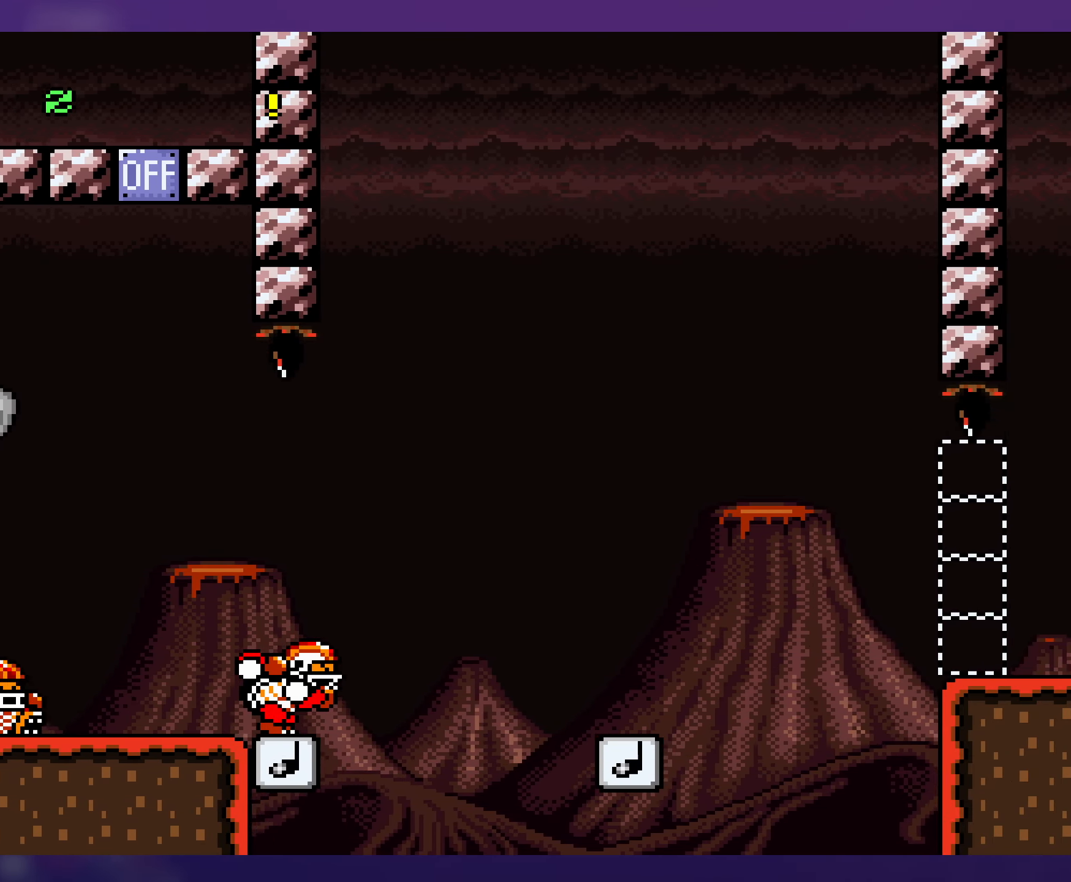
{"buttons": ["Y", "DPAD_RIGHT"], "events": [[167, "DPAD_RIGHT", "up"], [183, "DPAD_UP", "down"], [200, "DPAD_LEFT", "down"], [200, "DPAD_UP", "up"], [283, "DPAD_LEFT", "up"], [300, "DPAD_RIGHT", "down"]]}
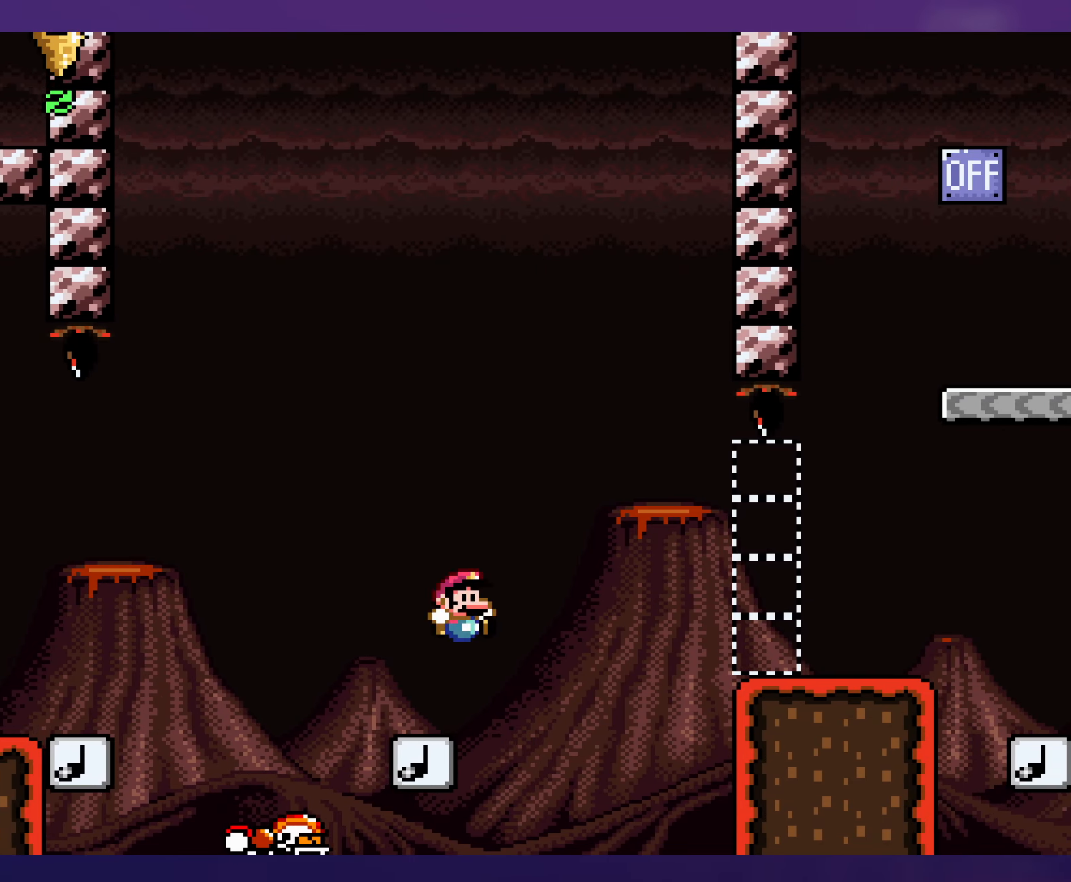
{"buttons": ["Y", "DPAD_RIGHT"], "events": [[83, "B", "down"], [350, "B", "up"]]}
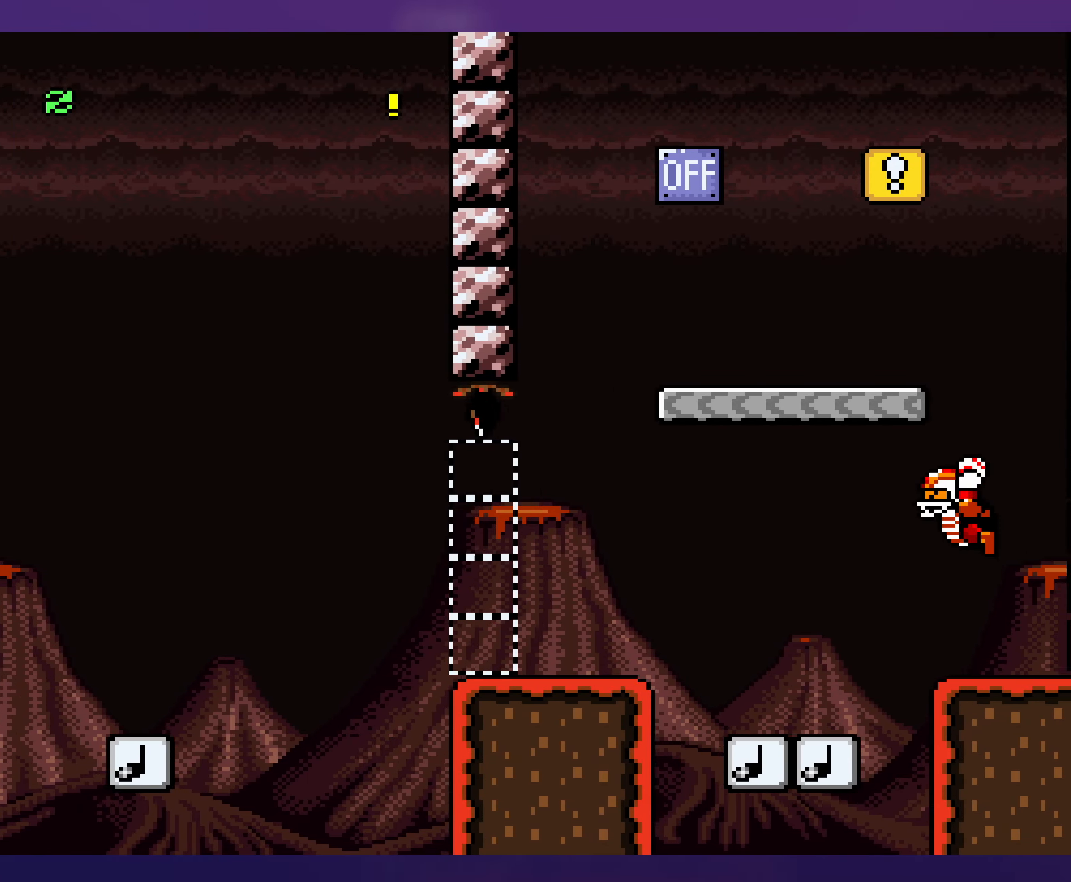
{"buttons": ["B", "Y", "DPAD_LEFT"], "events": [[133, "B", "down"], [400, "DPAD_RIGHT", "up"], [433, "DPAD_LEFT", "down"]]}
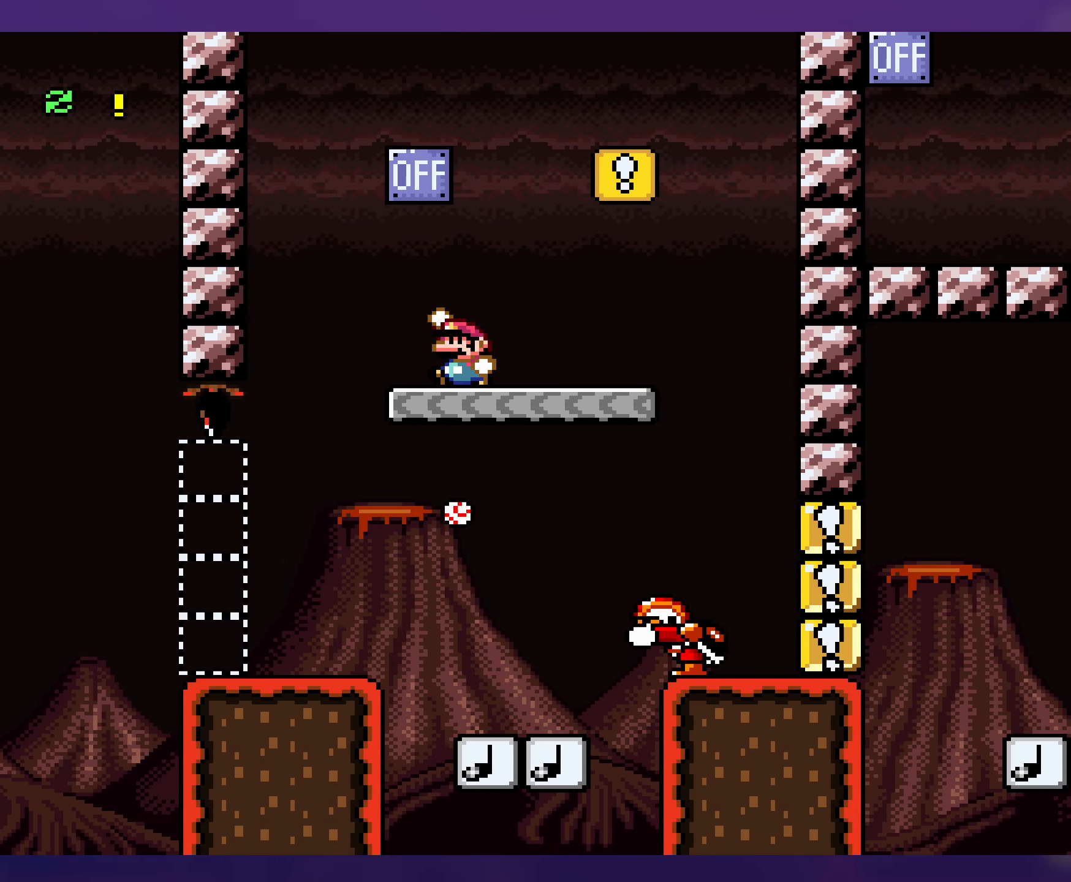
{"buttons": ["Y", "DPAD_RIGHT"], "events": [[33, "B", "up"], [183, "B", "down"], [183, "DPAD_LEFT", "up"], [283, "DPAD_RIGHT", "down"], [300, "B", "up"]]}
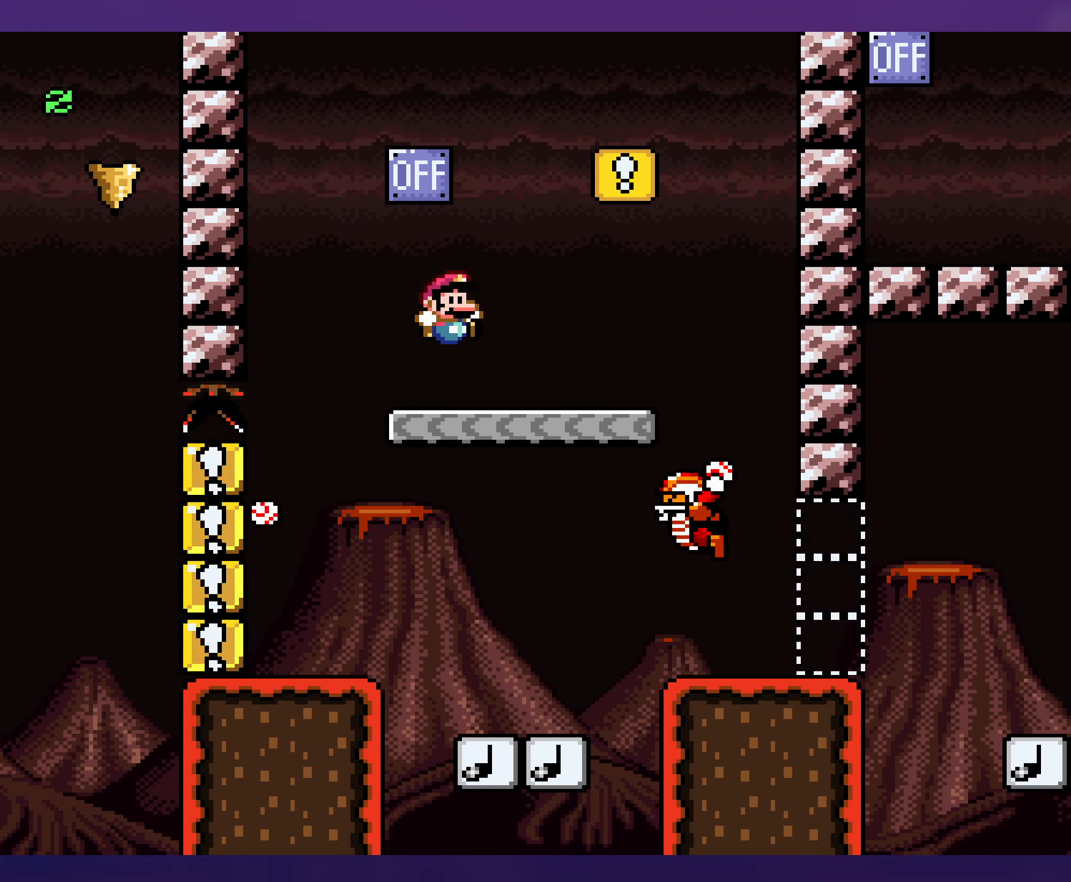
{"buttons": ["Y", "DPAD_LEFT"], "events": [[167, "B", "down"], [383, "DPAD_RIGHT", "up"], [417, "B", "up"], [417, "DPAD_LEFT", "down"]]}
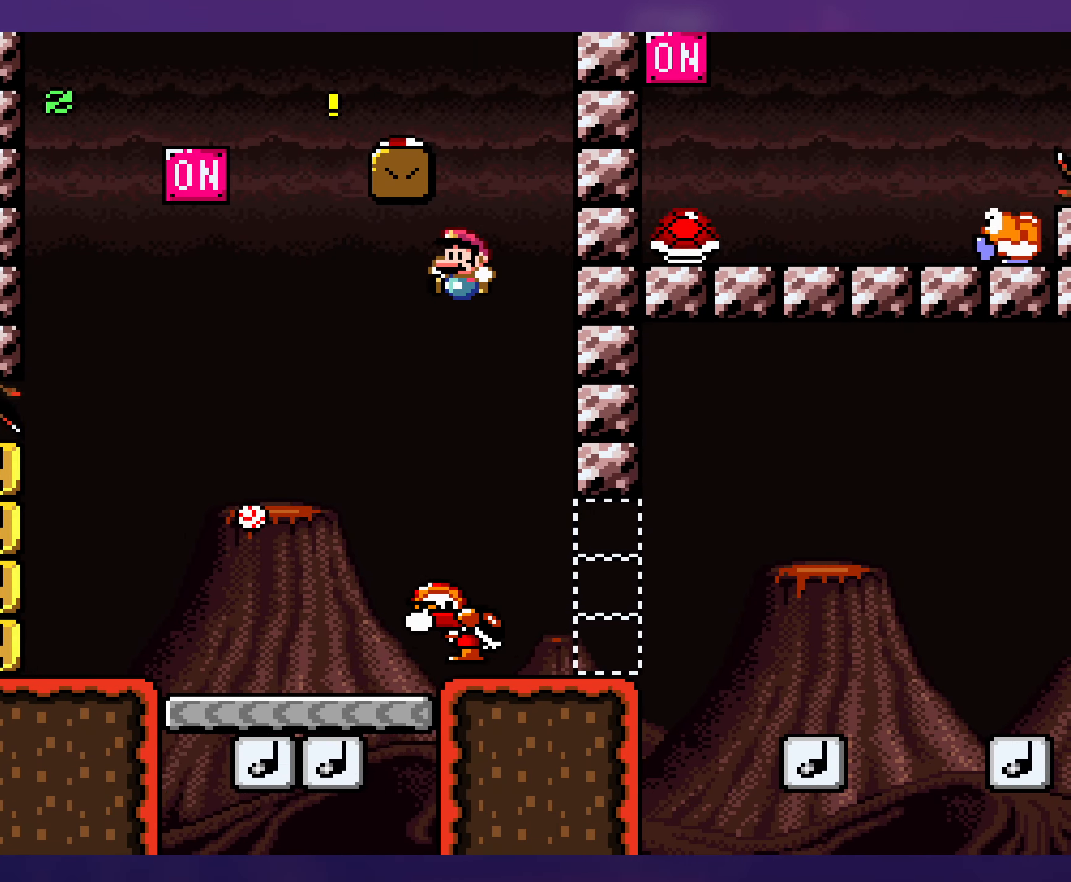
{"buttons": ["B", "Y"], "events": [[100, "DPAD_LEFT", "up"], [217, "B", "down"], [217, "DPAD_RIGHT", "down"], [367, "DPAD_RIGHT", "up"], [400, "DPAD_LEFT", "down"], [500, "DPAD_LEFT", "up"]]}
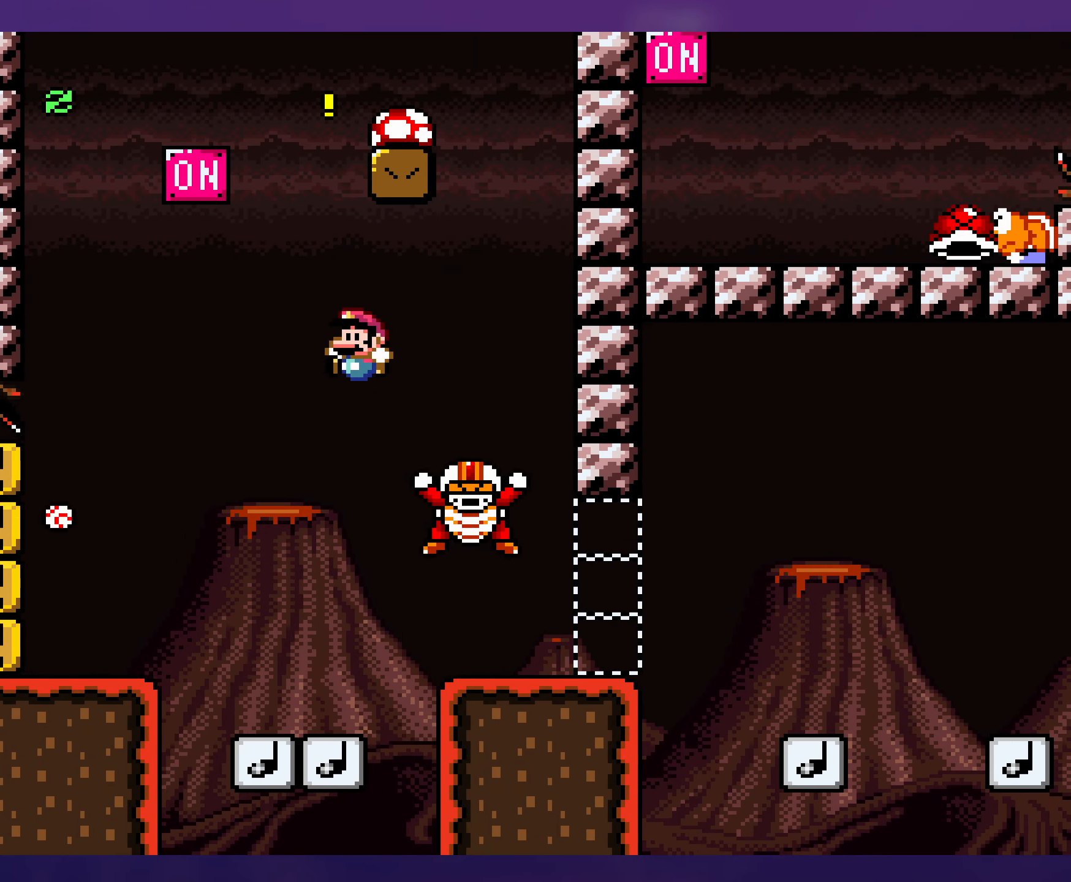
{"buttons": ["B", "Y", "DPAD_RIGHT"], "events": [[33, "B", "up"], [33, "DPAD_RIGHT", "down"], [167, "B", "down"], [267, "B", "up"], [483, "B", "down"]]}
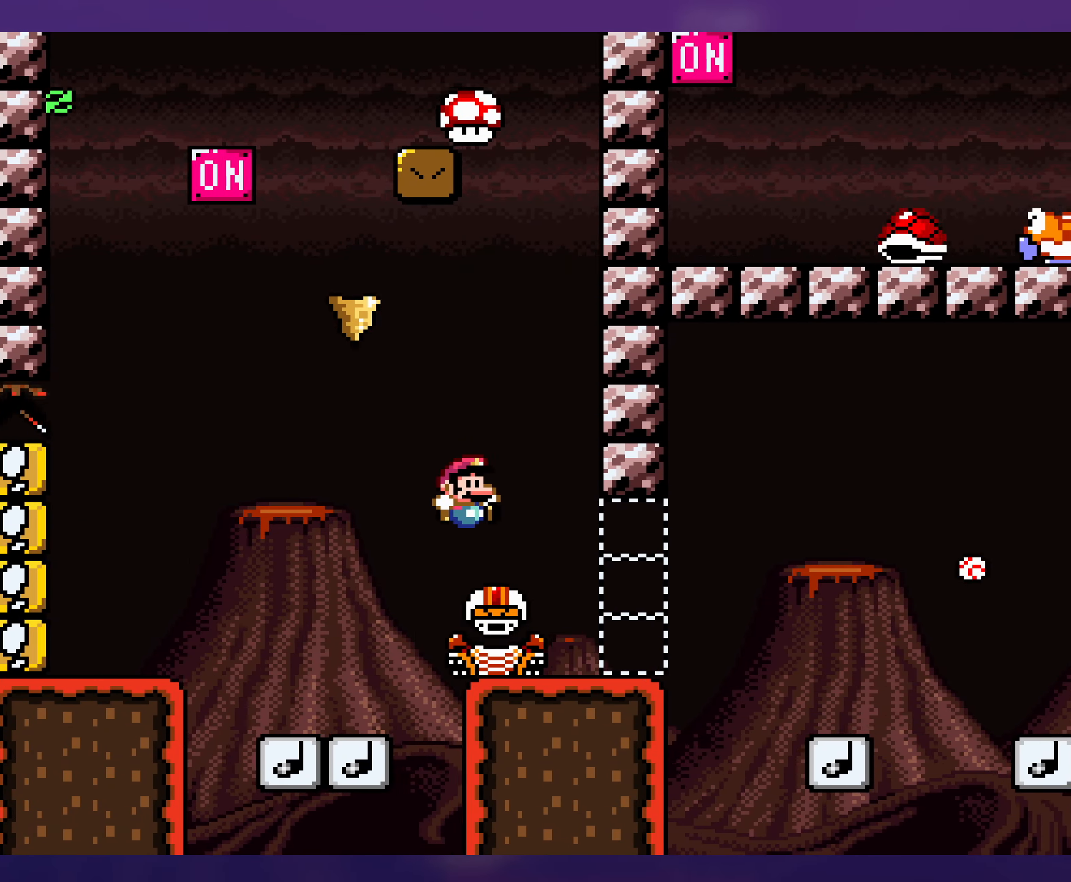
{"buttons": ["Y"], "events": [[83, "DPAD_RIGHT", "up"], [100, "DPAD_LEFT", "down"], [350, "DPAD_LEFT", "up"], [383, "B", "up"]]}
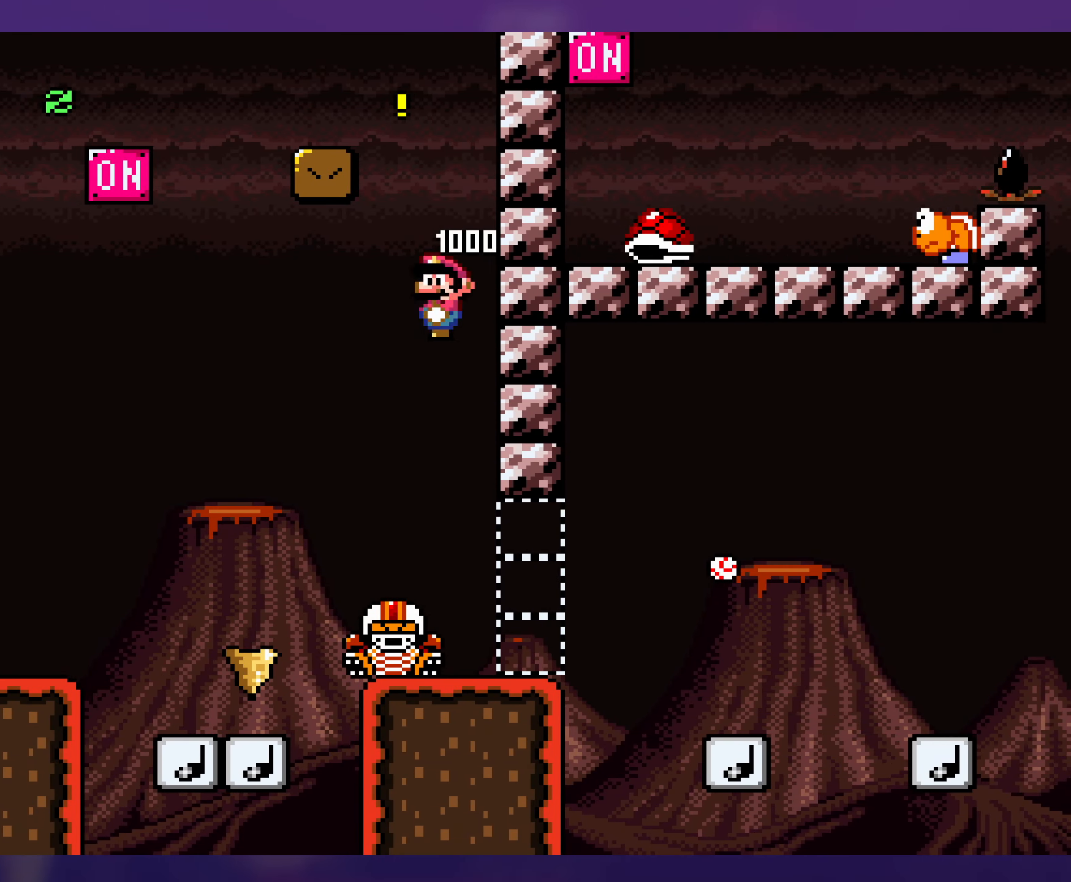
{"buttons": ["Y"], "events": []}
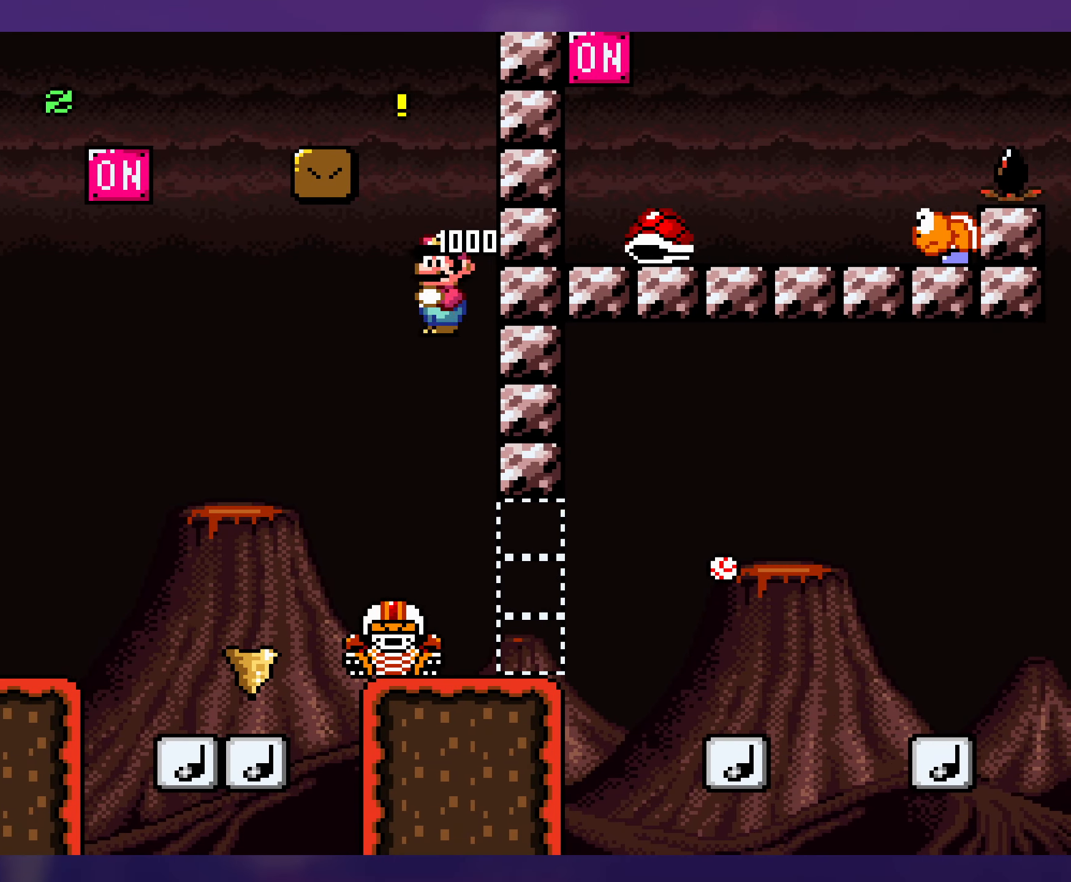
{"buttons": ["Y"], "events": []}
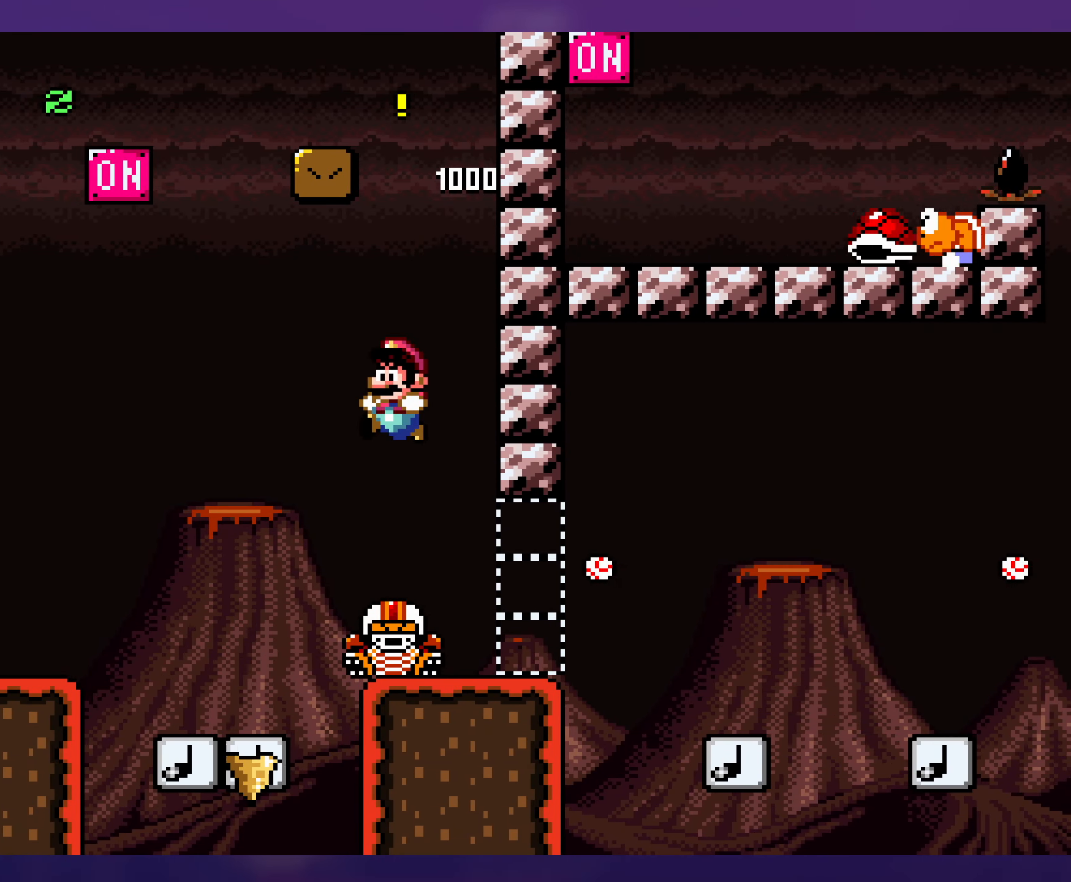
{"buttons": ["B", "Y", "DPAD_RIGHT"], "events": [[100, "B", "down"], [200, "DPAD_LEFT", "down"], [417, "DPAD_LEFT", "up"], [450, "DPAD_UP", "down"], [484, "DPAD_RIGHT", "down"], [484, "DPAD_UP", "up"]]}